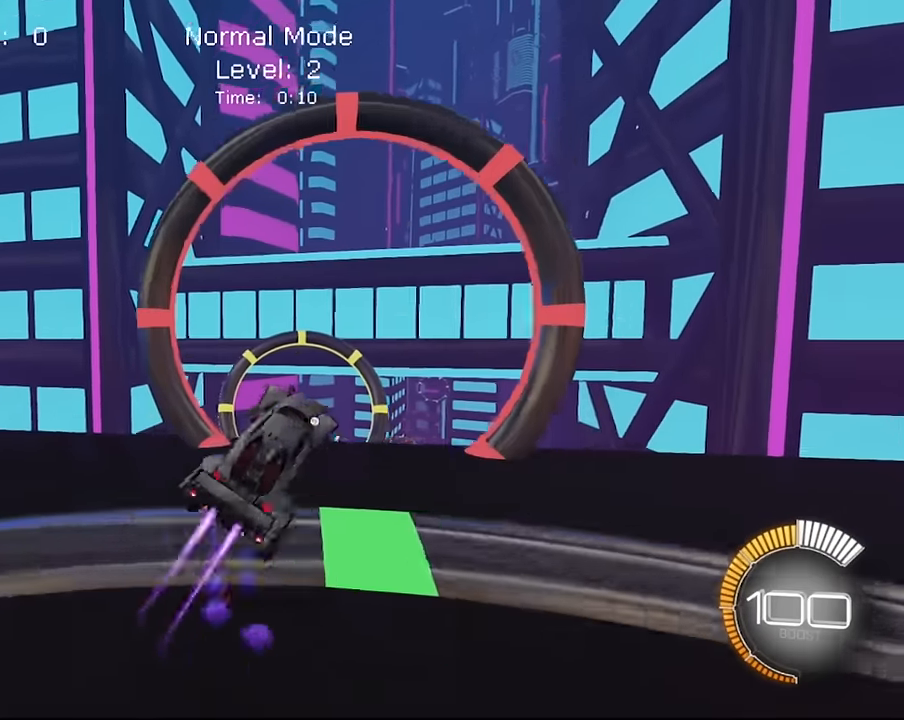
Gameplay with a controller (PlayStation layout); each line is a JSON object with the inputs held at the frame after it. "events" lists button and stick changes between this image and that frame as [ms after this image, input, new state], when the widget could be followed in between. Not read: L3 R3.
{"buttons": ["L1", "R2"], "left_stick": "up", "right_stick": "center", "events": [[33, "left_stick", "up-right"], [200, "SQUARE", "up"], [300, "SQUARE", "down"], [300, "left_stick", "up"], [434, "SQUARE", "up"]]}
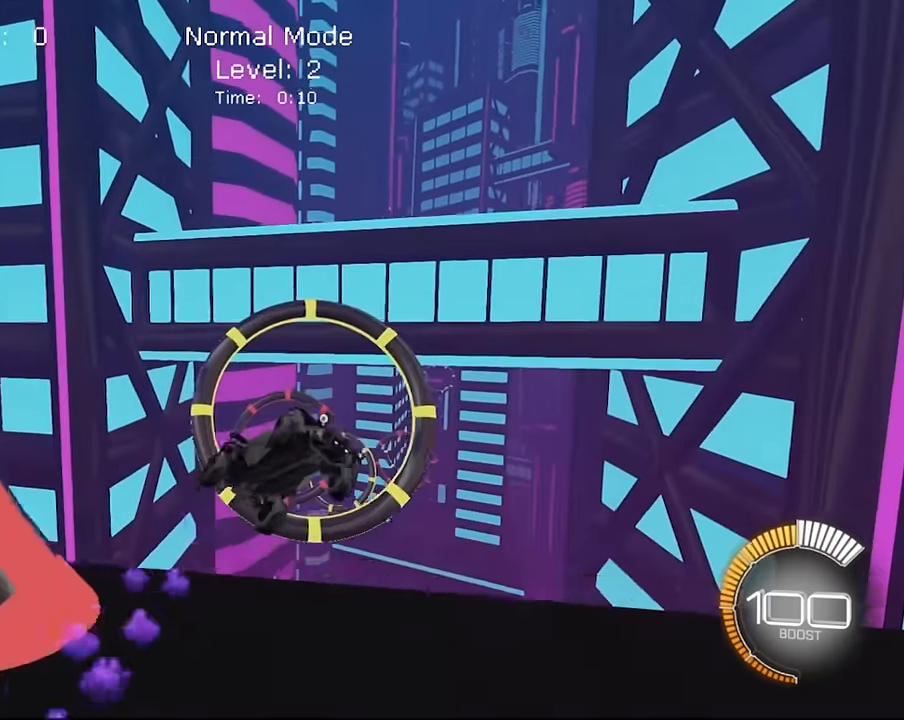
{"buttons": ["SQUARE", "L1", "R2"], "left_stick": "center", "right_stick": "center", "events": [[67, "SQUARE", "down"], [201, "SQUARE", "up"], [201, "left_stick", "center"], [267, "SQUARE", "down"], [401, "SQUARE", "up"], [501, "SQUARE", "down"]]}
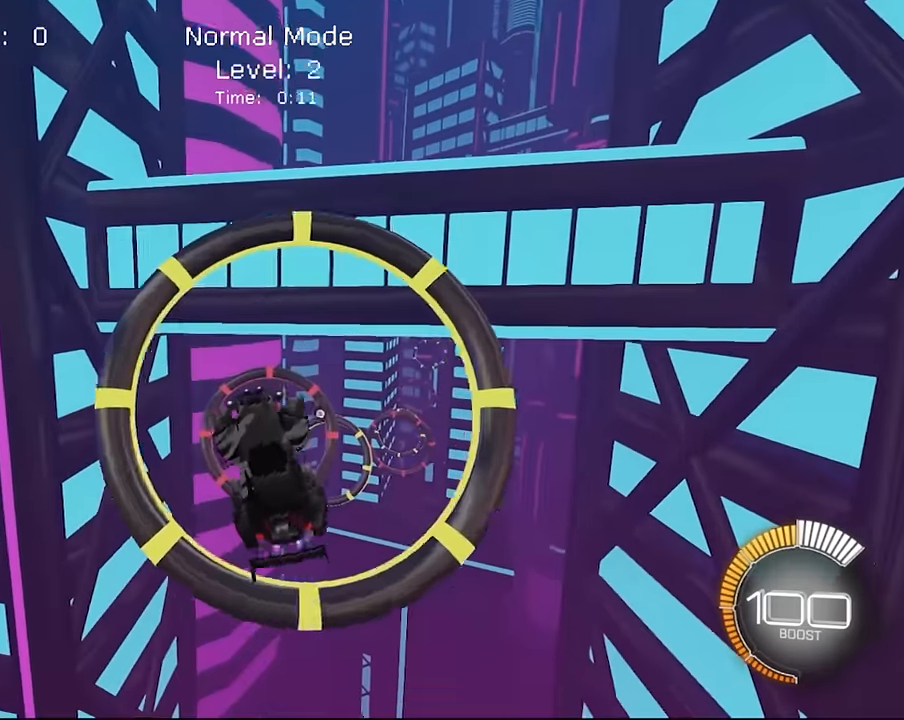
{"buttons": ["L1", "R2"], "left_stick": "center", "right_stick": "center", "events": [[133, "SQUARE", "up"], [200, "left_stick", "down-right"], [267, "SQUARE", "down"], [334, "left_stick", "center"], [434, "SQUARE", "up"]]}
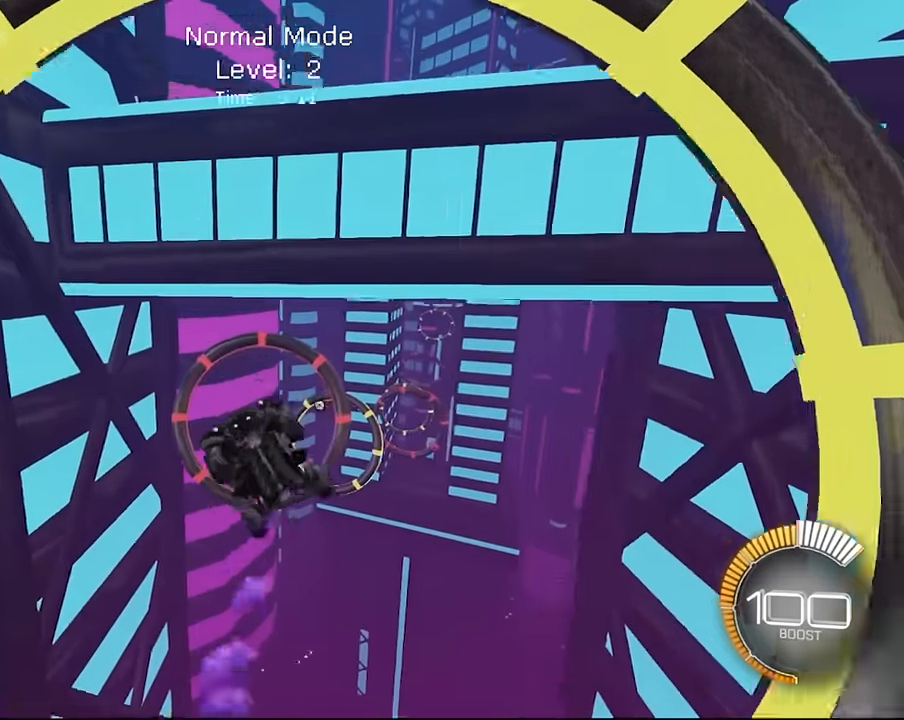
{"buttons": ["SQUARE", "L1", "R2"], "left_stick": "up-right", "right_stick": "center", "events": [[34, "SQUARE", "down"], [34, "left_stick", "down-right"], [167, "SQUARE", "up"], [501, "SQUARE", "down"], [501, "left_stick", "up-right"]]}
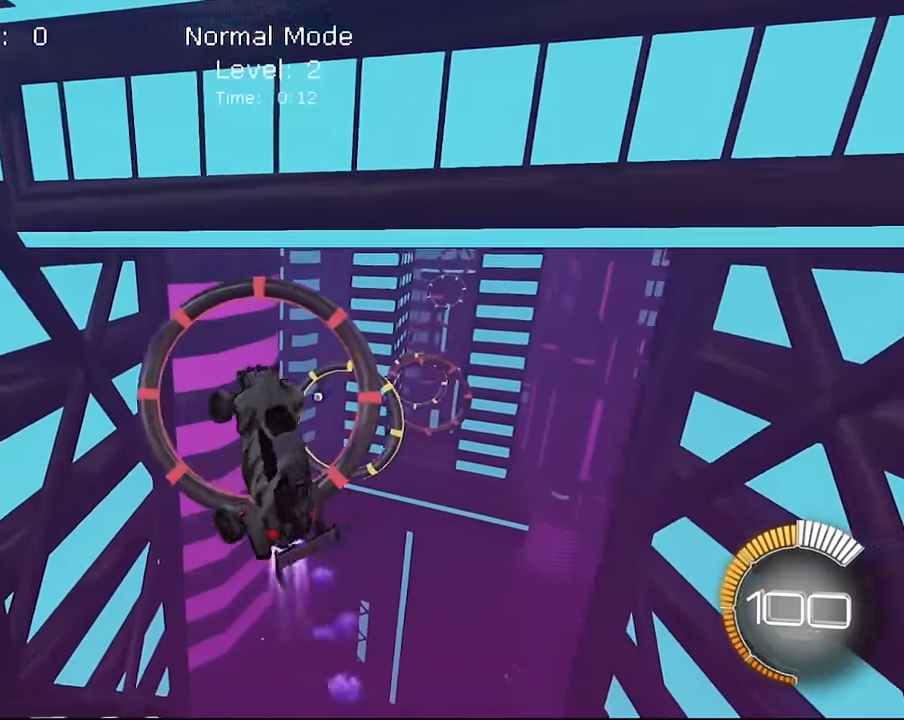
{"buttons": ["L1", "R2"], "left_stick": "up-right", "right_stick": "center", "events": [[67, "left_stick", "up"], [234, "SQUARE", "up"], [267, "L1", "up"], [267, "left_stick", "center"], [367, "L1", "down"], [434, "left_stick", "up-right"]]}
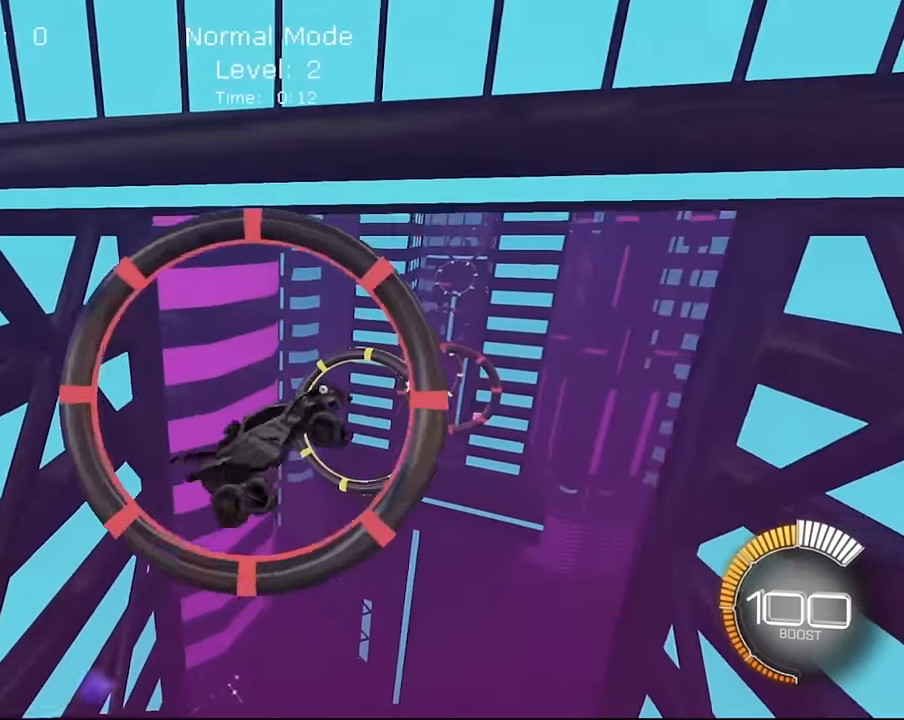
{"buttons": ["SQUARE", "L1", "R2"], "left_stick": "down-right", "right_stick": "center", "events": [[34, "SQUARE", "down"], [134, "SQUARE", "up"], [134, "left_stick", "center"], [234, "SQUARE", "down"], [334, "left_stick", "down-right"], [401, "SQUARE", "up"], [501, "SQUARE", "down"]]}
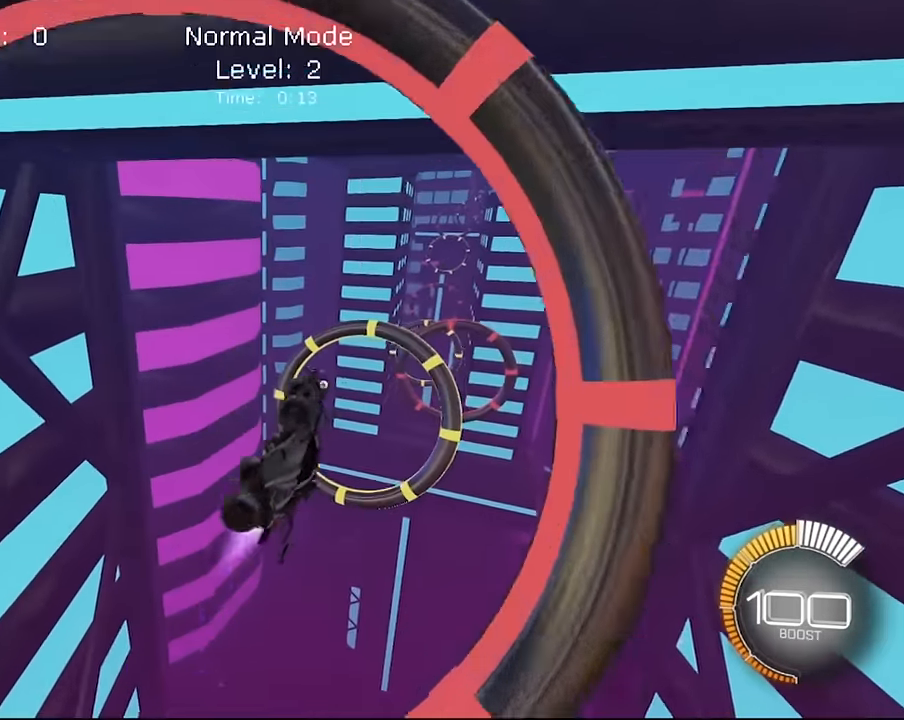
{"buttons": ["SQUARE", "L1", "R2"], "left_stick": "center", "right_stick": "center", "events": [[133, "left_stick", "center"], [234, "left_stick", "down-right"], [500, "left_stick", "center"]]}
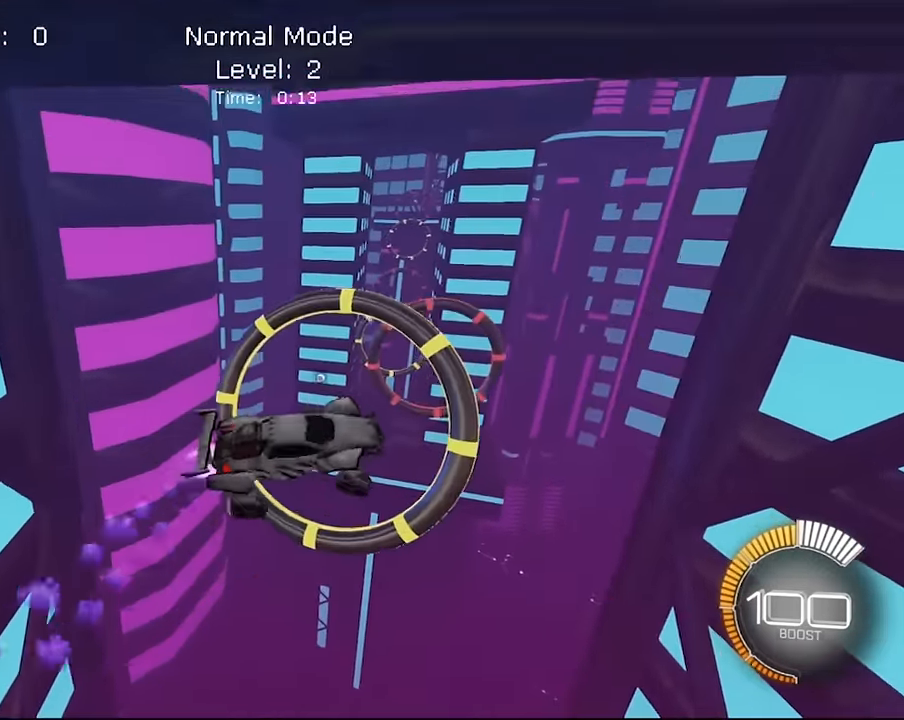
{"buttons": ["SQUARE", "L1", "R2"], "left_stick": "center", "right_stick": "center", "events": [[101, "left_stick", "right"], [134, "SQUARE", "up"], [234, "SQUARE", "down"], [501, "left_stick", "center"]]}
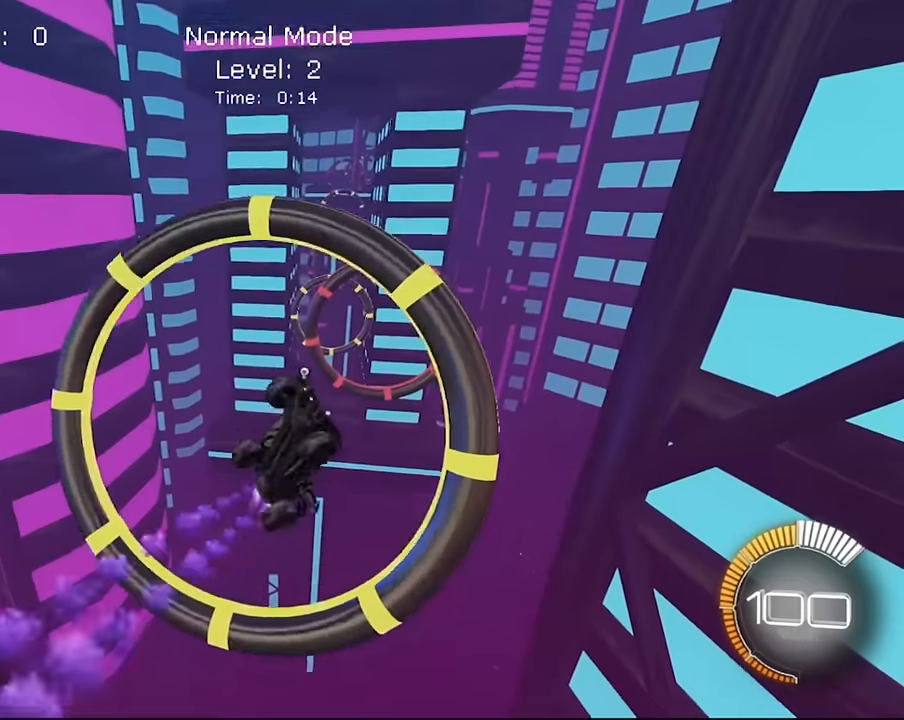
{"buttons": ["SQUARE", "L1", "R2"], "left_stick": "down", "right_stick": "center"}
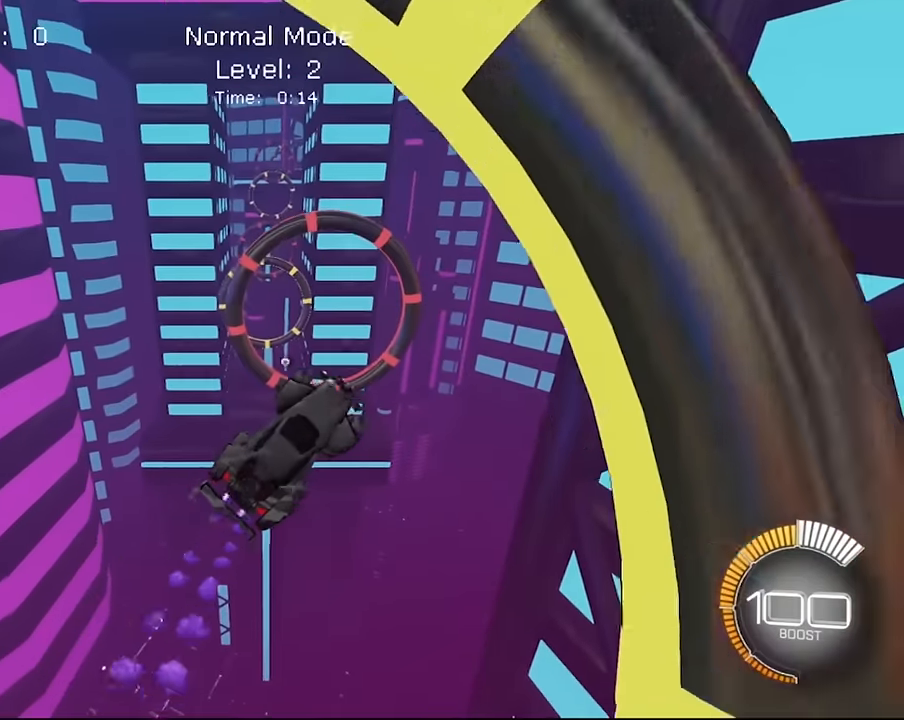
{"buttons": ["SQUARE", "L1", "R2"], "left_stick": "down", "right_stick": "center", "events": [[34, "SQUARE", "up"], [34, "left_stick", "down-right"], [201, "SQUARE", "down"], [367, "left_stick", "center"], [468, "left_stick", "down"]]}
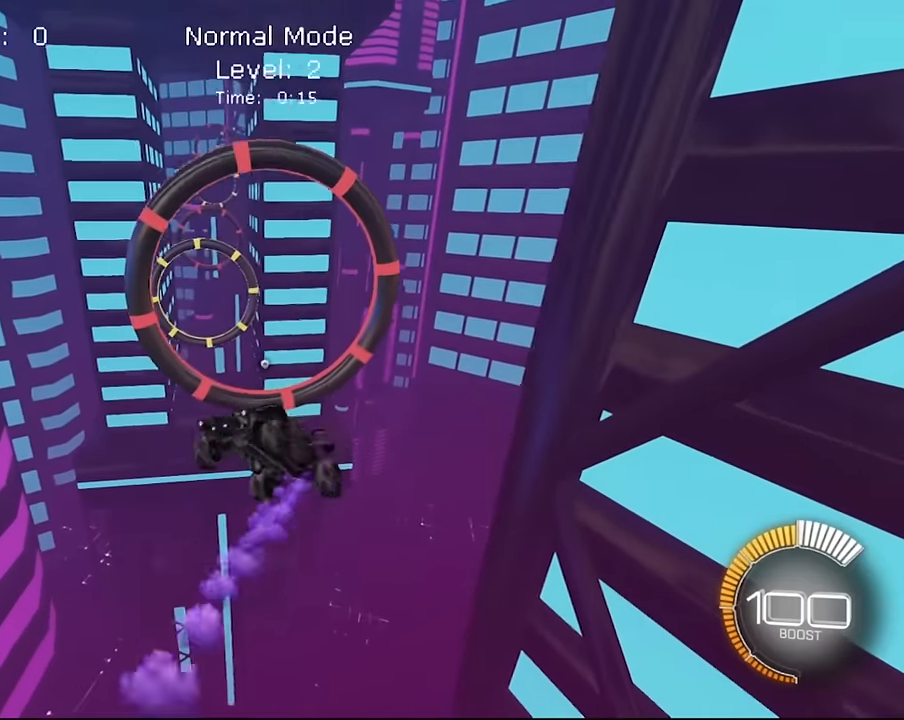
{"buttons": ["SQUARE", "L1", "R2"], "left_stick": "center", "right_stick": "center", "events": [[33, "left_stick", "down-right"], [133, "left_stick", "center"], [234, "left_stick", "down-right"], [367, "left_stick", "center"]]}
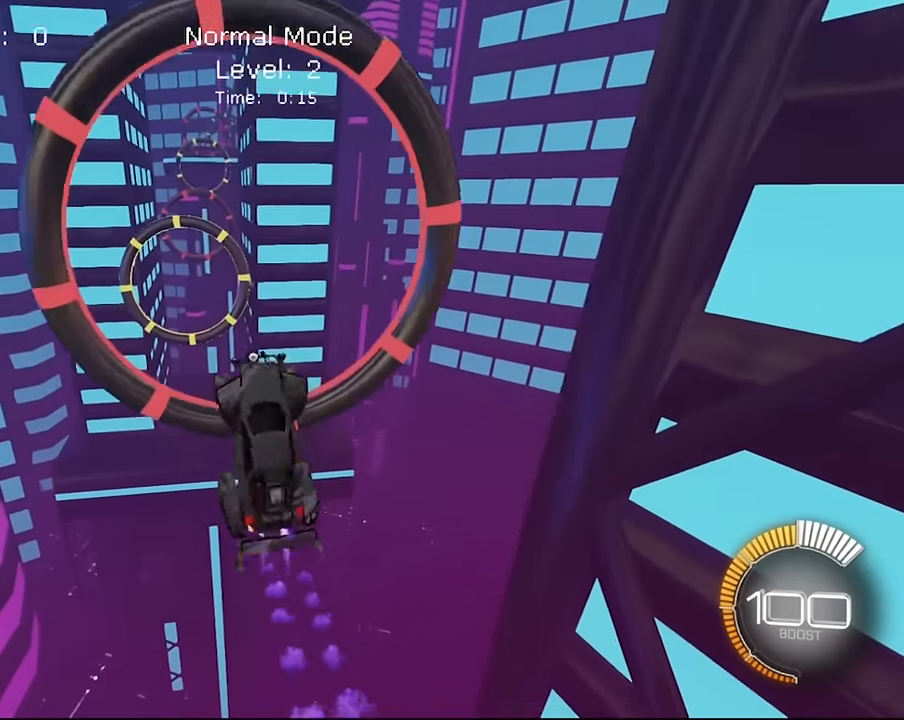
{"buttons": ["SQUARE", "L1", "R2"], "left_stick": "down-right", "right_stick": "center", "events": [[101, "left_stick", "down-right"], [234, "left_stick", "center"], [334, "left_stick", "down-right"]]}
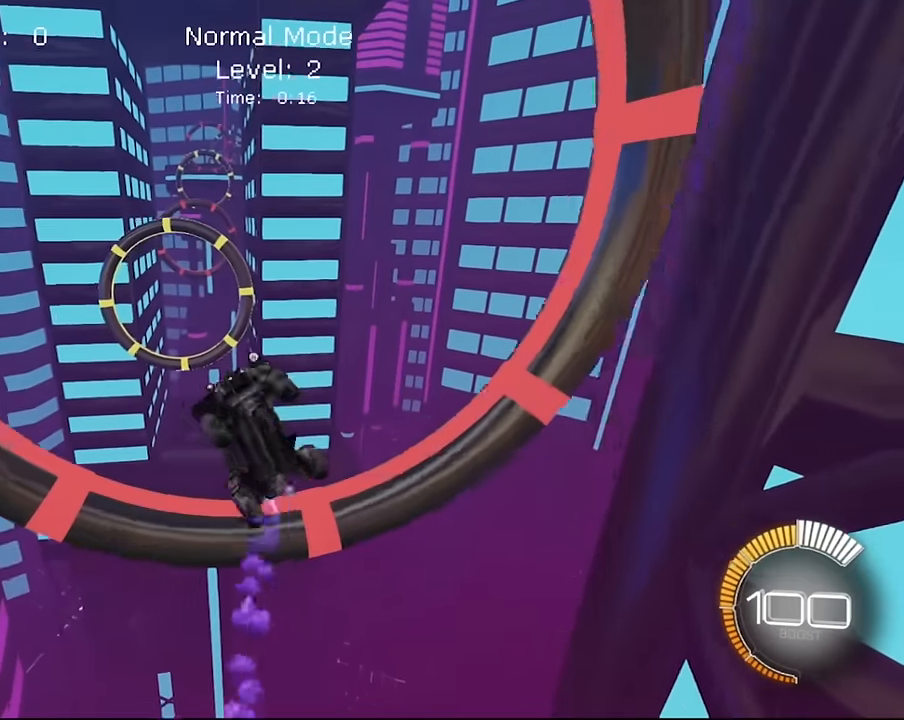
{"buttons": ["SQUARE", "L1", "R2"], "left_stick": "center", "right_stick": "center", "events": [[67, "left_stick", "center"], [200, "left_stick", "down-right"], [267, "SQUARE", "up"], [367, "SQUARE", "down"], [400, "left_stick", "center"]]}
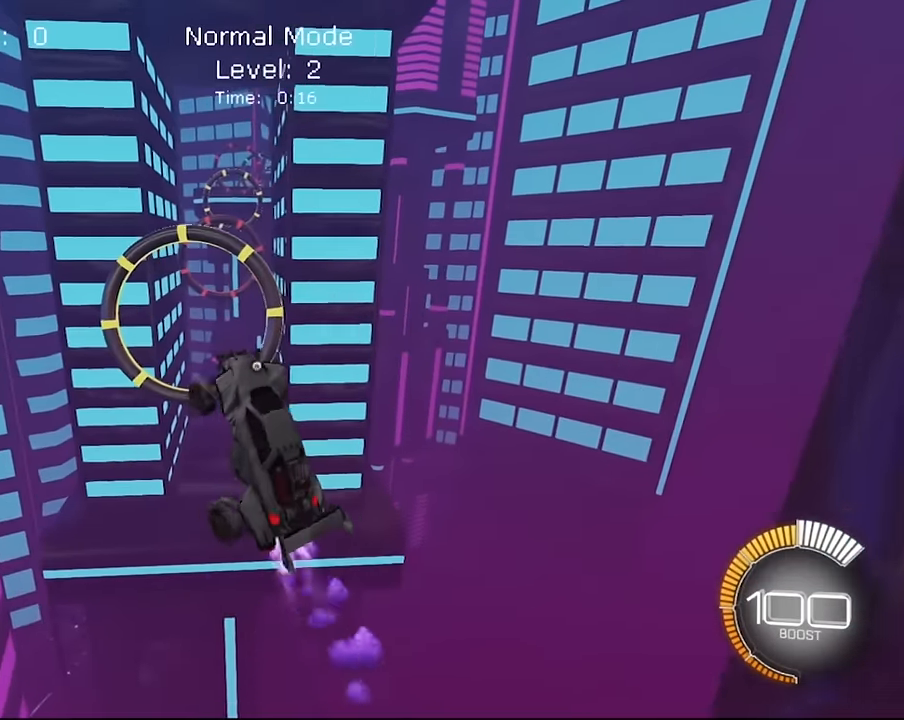
{"buttons": ["SQUARE", "L1", "R2"], "left_stick": "down-right", "right_stick": "center", "events": [[101, "left_stick", "down-right"], [234, "left_stick", "center"], [468, "left_stick", "down-right"]]}
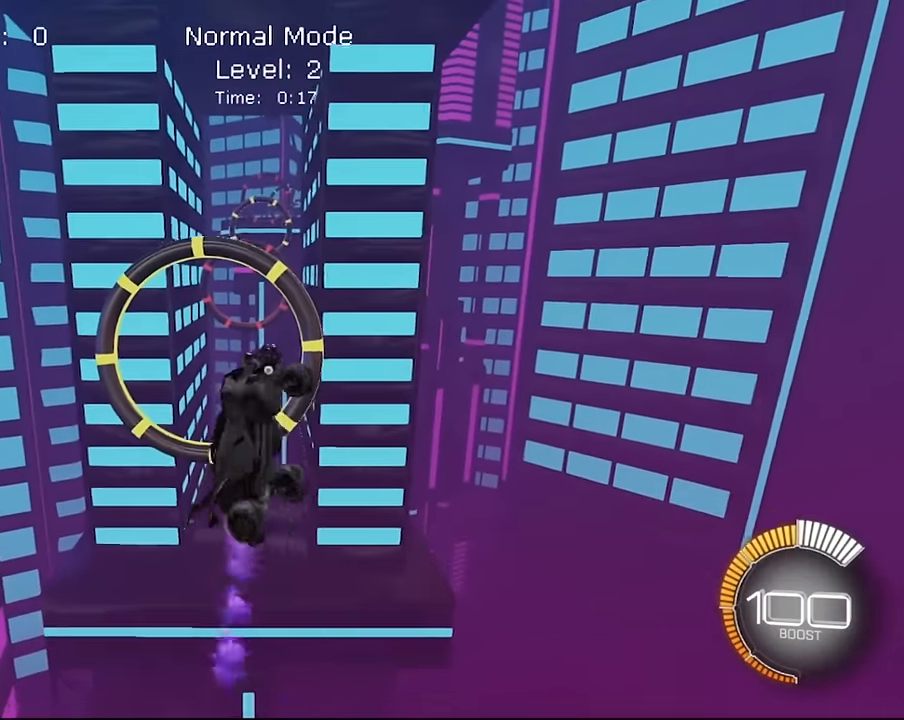
{"buttons": ["SQUARE", "L1", "R2"], "left_stick": "down-right", "right_stick": "center", "events": [[33, "SQUARE", "up"], [67, "left_stick", "center"], [100, "R1", "down"], [167, "SQUARE", "down"], [200, "left_stick", "down-right"], [267, "left_stick", "center"], [300, "SQUARE", "up"], [367, "R1", "up"], [367, "left_stick", "down-right"], [400, "SQUARE", "down"]]}
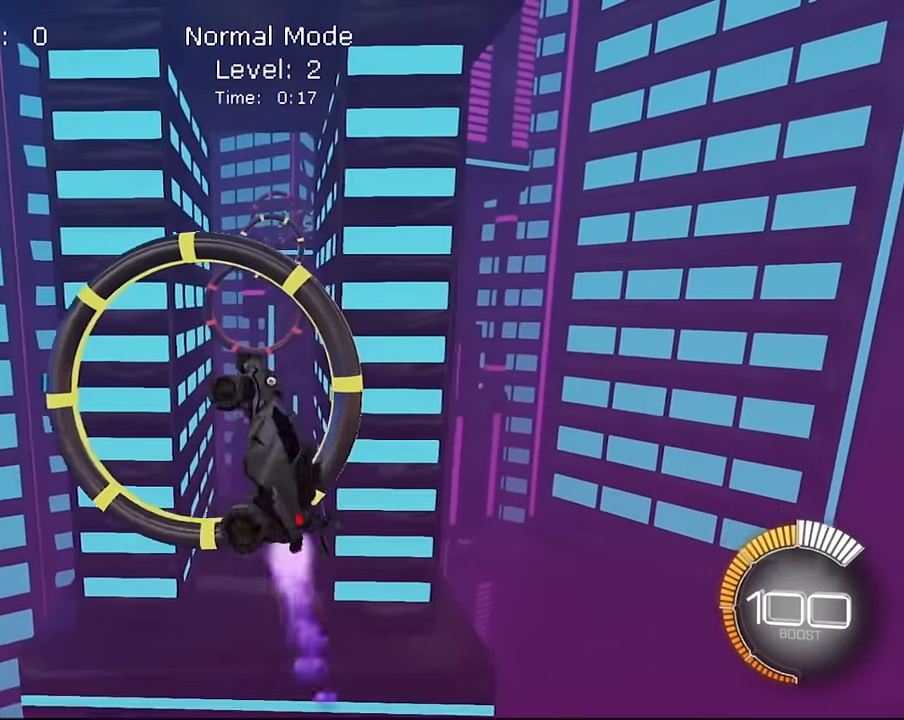
{"buttons": ["SQUARE", "L1", "R2"], "left_stick": "center", "right_stick": "center", "events": [[34, "left_stick", "center"], [267, "left_stick", "down-right"], [334, "SQUARE", "up"], [401, "left_stick", "center"], [468, "SQUARE", "down"]]}
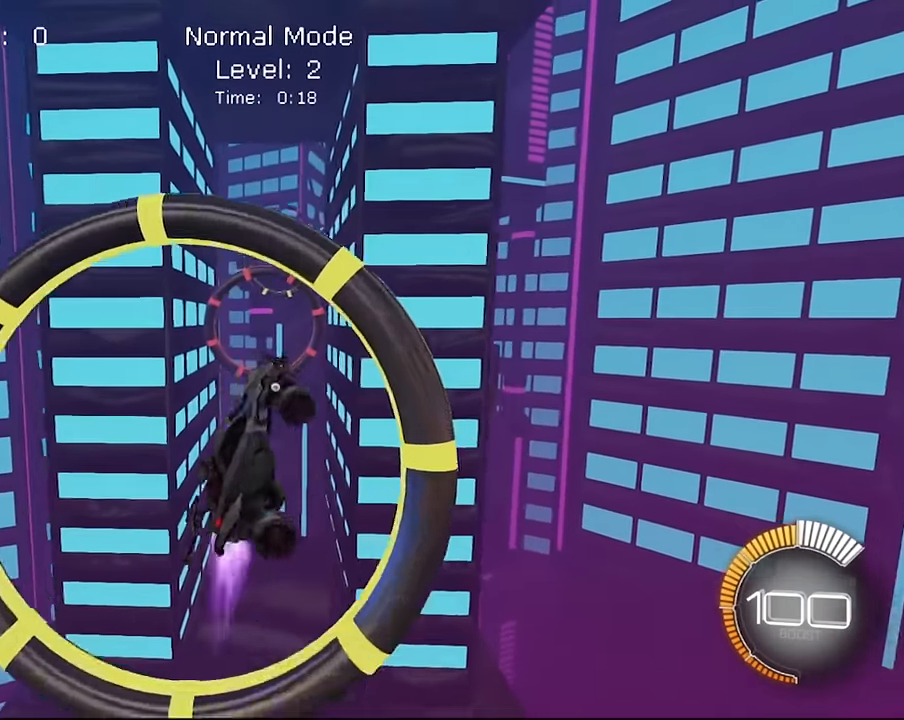
{"buttons": ["SQUARE", "L1", "R2"], "left_stick": "down-right", "right_stick": "center", "events": [[67, "left_stick", "down-right"], [200, "left_stick", "center"], [334, "SQUARE", "up"], [367, "left_stick", "down-right"], [500, "SQUARE", "down"]]}